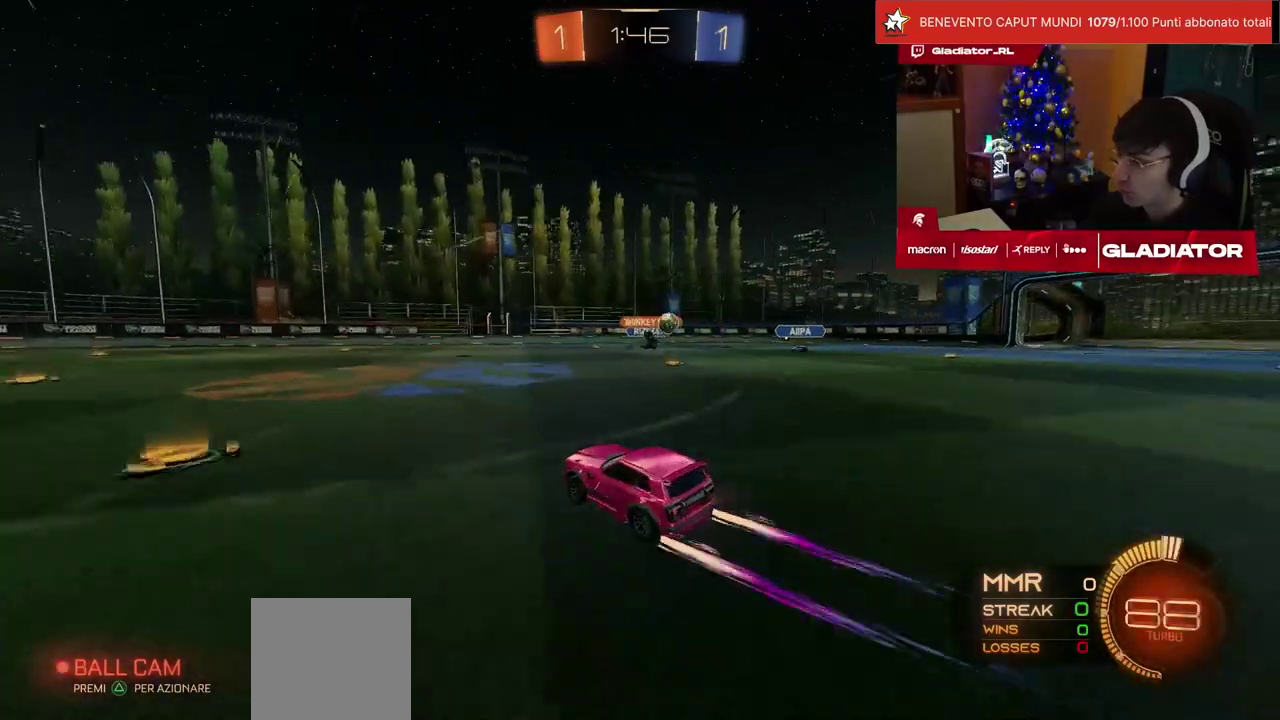
Gameplay with a controller (PlayStation layout); each line is a JSON object with the inputs held at the frame after it. "events" lists button and stick changes between this image and that frame as [ms after this image, input, new state], when the widget could be followed in between. Not read: L3 R3.
{"buttons": ["R2"], "left_stick": "right", "events": [[33, "SQUARE", "down"], [133, "SQUARE", "up"], [300, "R2", "up"], [367, "L2", "down"], [417, "L2", "up"], [483, "R2", "down"]]}
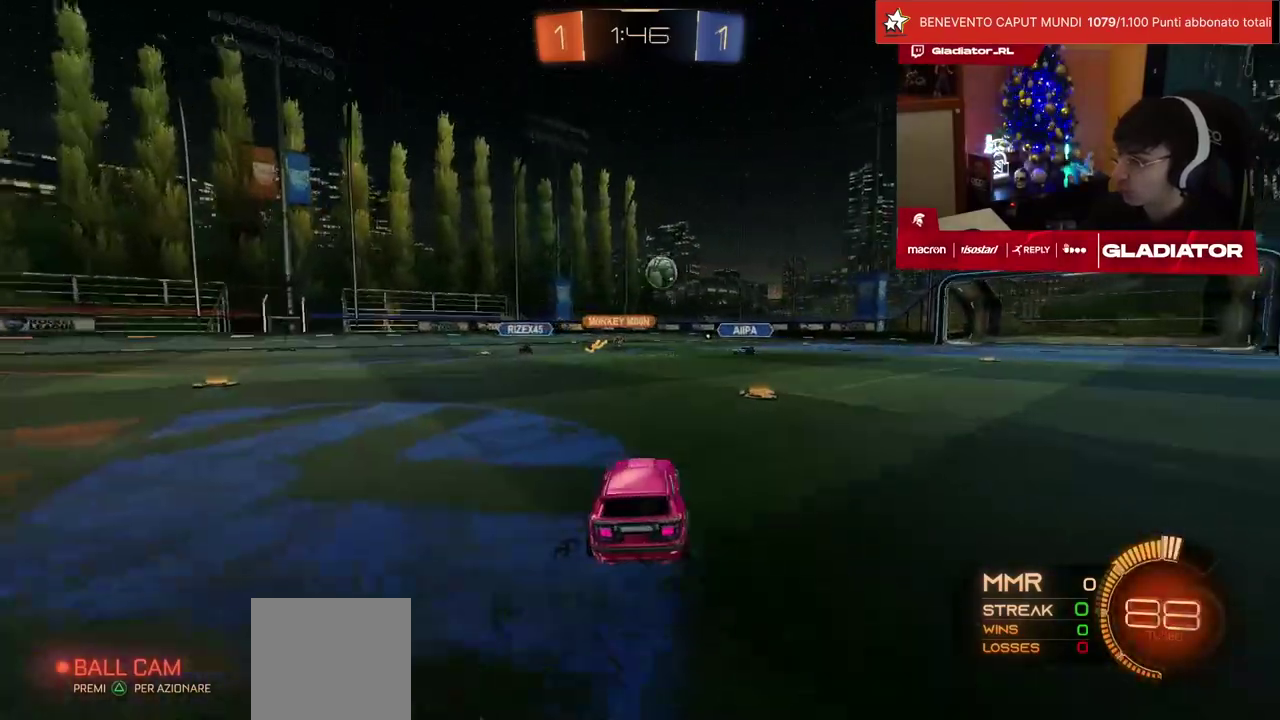
{"buttons": ["R1", "R2"], "left_stick": "up", "events": [[83, "CROSS", "down"], [117, "R1", "down"], [117, "SQUARE", "down"], [150, "left_stick", "down-left"], [333, "SQUARE", "up"], [333, "left_stick", "center"], [367, "CROSS", "up"], [450, "left_stick", "up"]]}
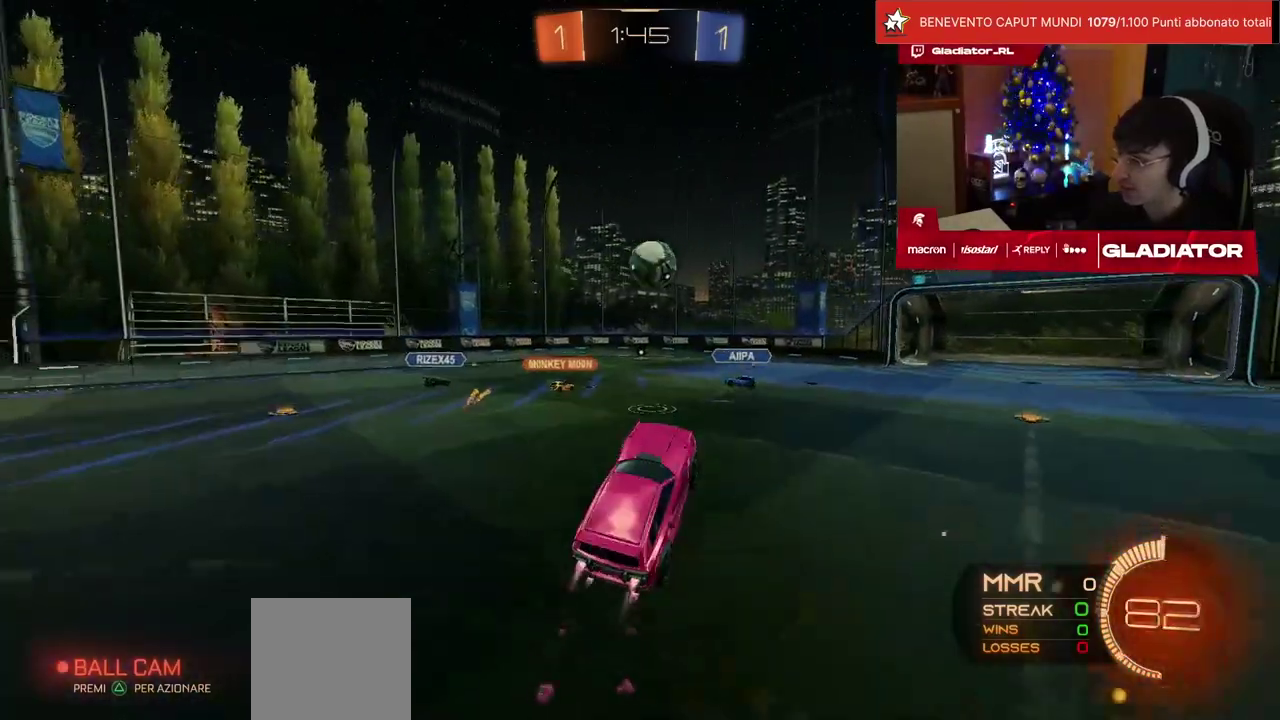
{"buttons": ["R1", "R2"], "left_stick": "right", "events": [[50, "left_stick", "up-left"], [150, "left_stick", "center"], [367, "left_stick", "right"], [417, "CROSS", "down"], [483, "CROSS", "up"]]}
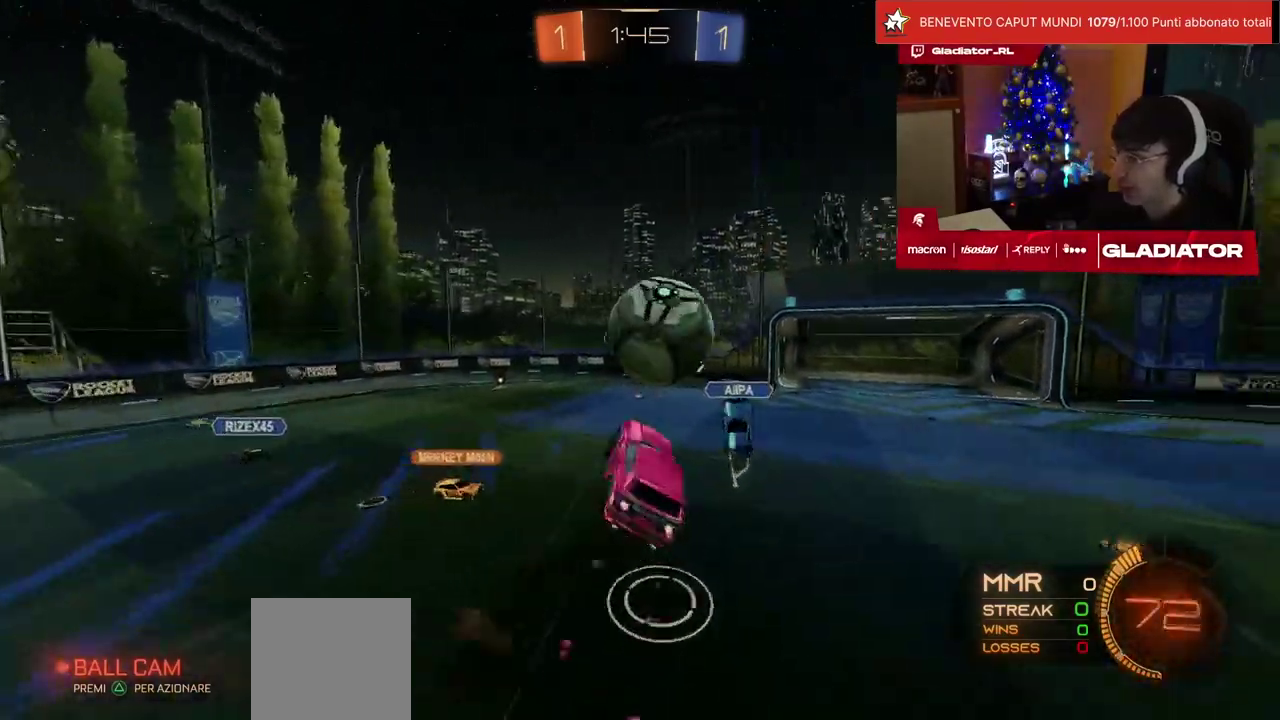
{"buttons": ["L1", "R2"], "left_stick": "down-right", "events": [[33, "R1", "up"], [33, "left_stick", "down-right"], [83, "left_stick", "down"], [367, "left_stick", "down-right"], [400, "L1", "down"]]}
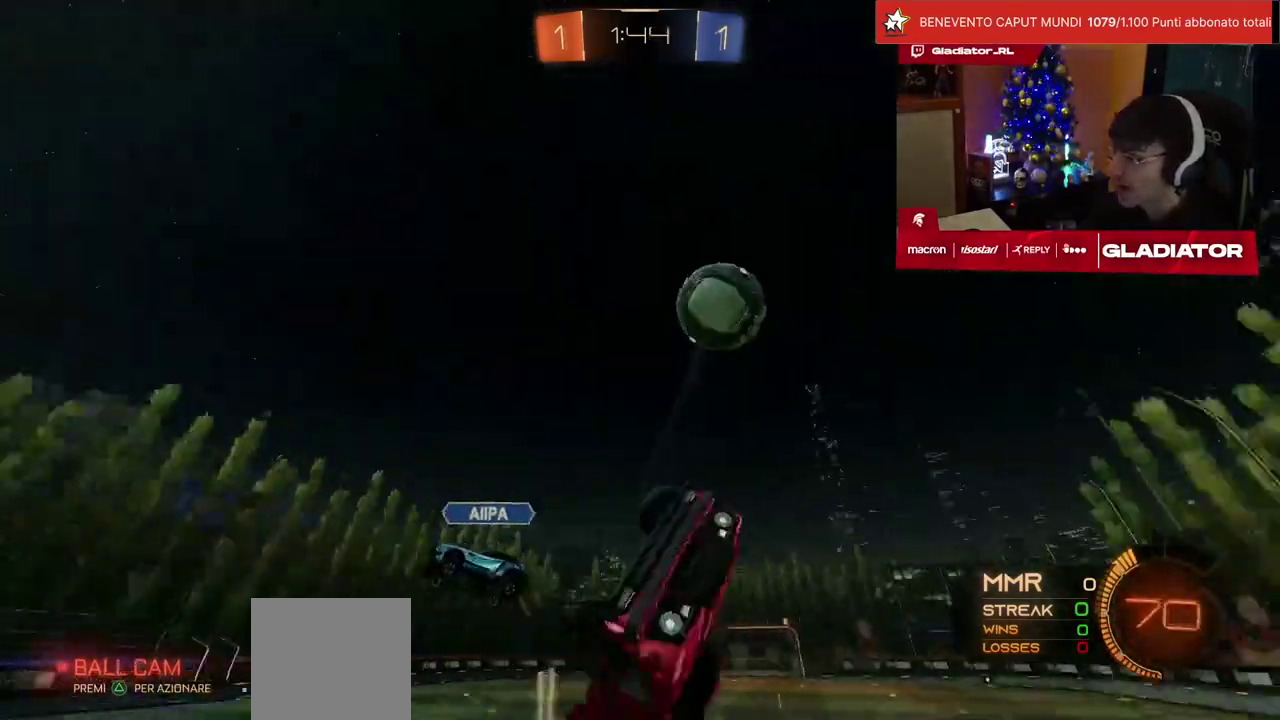
{"buttons": ["R2"], "left_stick": "up-left", "events": [[200, "left_stick", "center"], [217, "L1", "up"], [283, "left_stick", "up-left"]]}
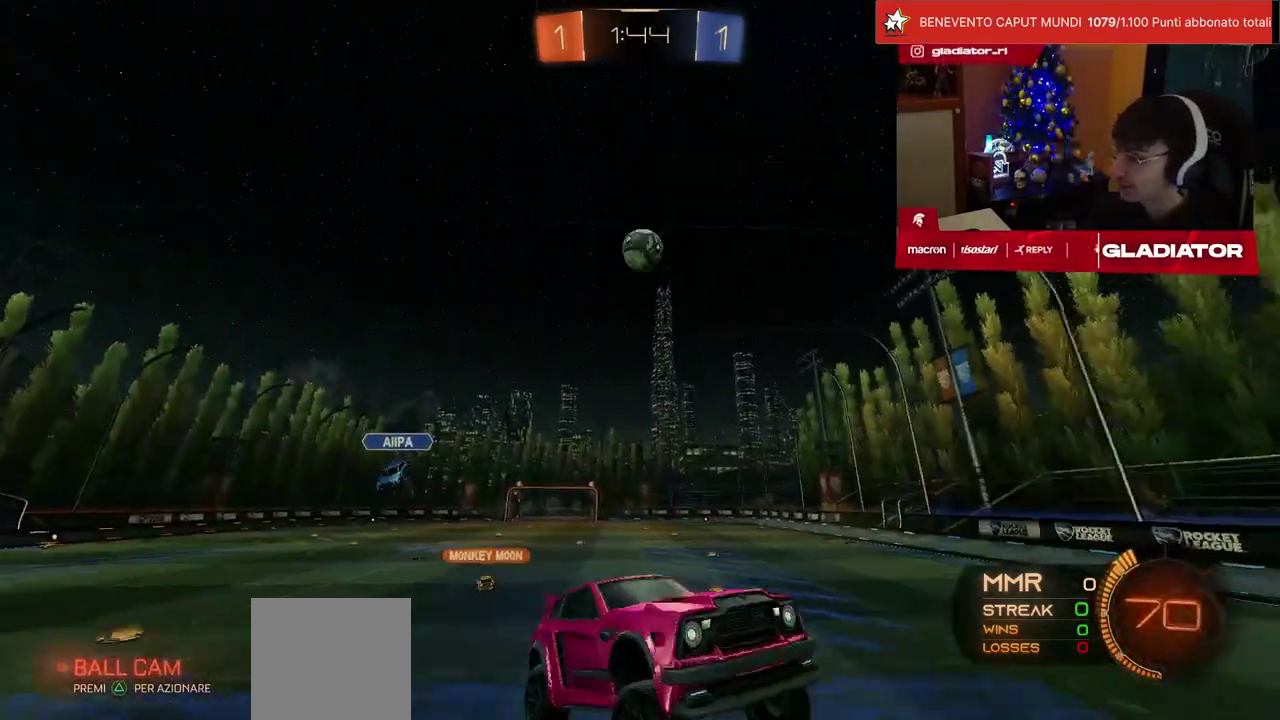
{"buttons": ["R1", "R2"], "left_stick": "left", "events": [[17, "left_stick", "center"], [283, "left_stick", "up-left"], [333, "L1", "down"], [400, "L1", "up"], [417, "left_stick", "left"], [500, "R1", "down"]]}
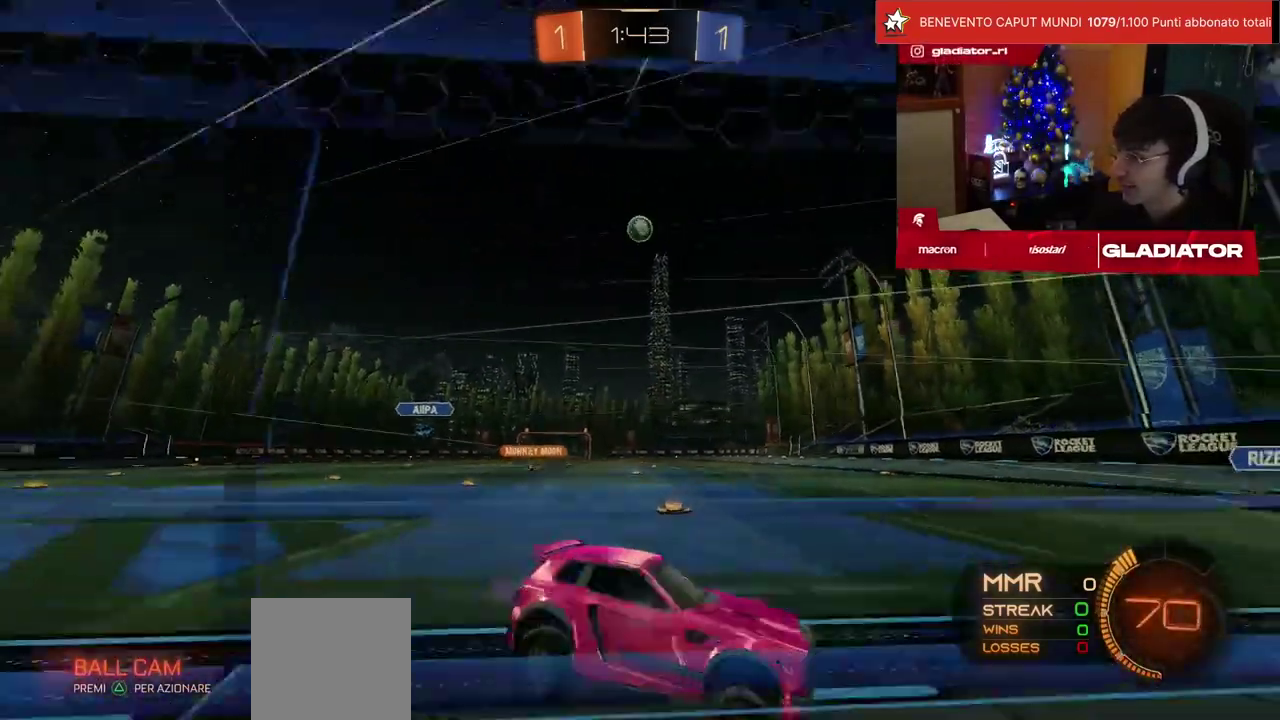
{"buttons": ["TRIANGLE", "R1", "R2"], "left_stick": "right", "events": [[367, "left_stick", "center"], [433, "left_stick", "right"], [500, "TRIANGLE", "down"]]}
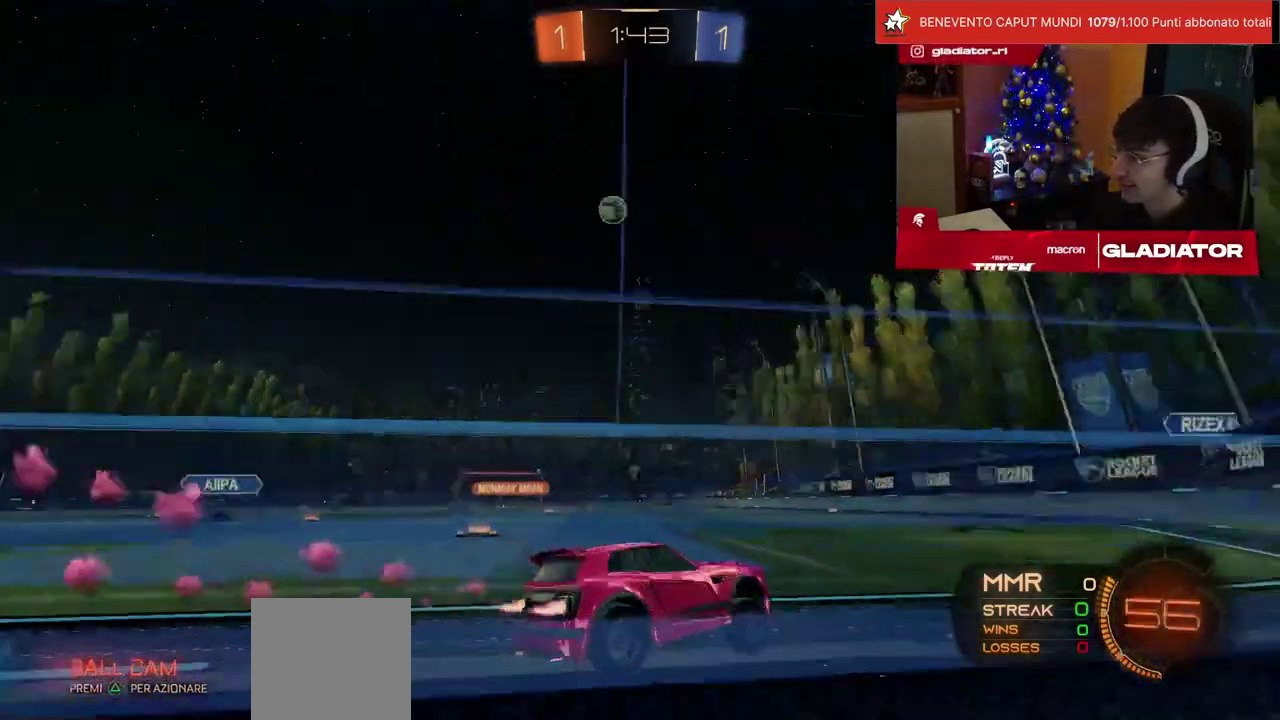
{"buttons": ["R1", "R2"], "left_stick": "center", "events": [[17, "left_stick", "center"], [67, "TRIANGLE", "up"], [67, "left_stick", "left"], [200, "left_stick", "center"]]}
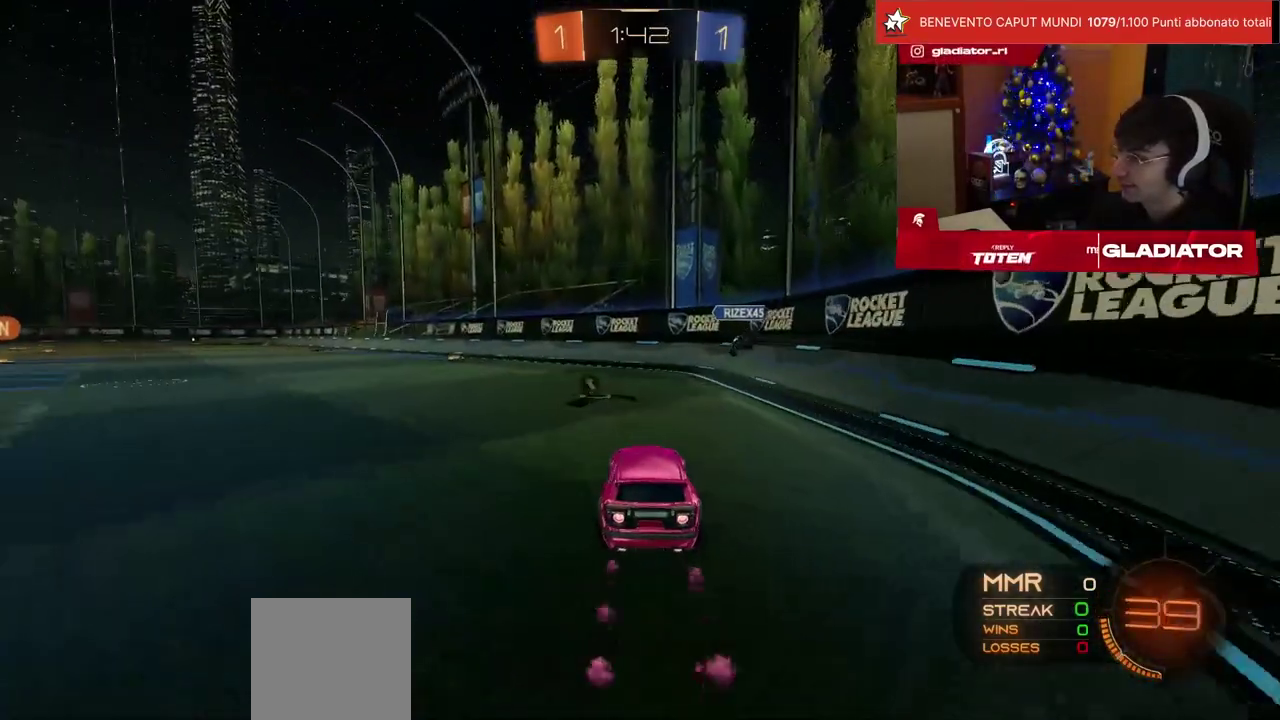
{"buttons": ["R1", "R2"], "left_stick": "right", "events": [[83, "left_stick", "right"]]}
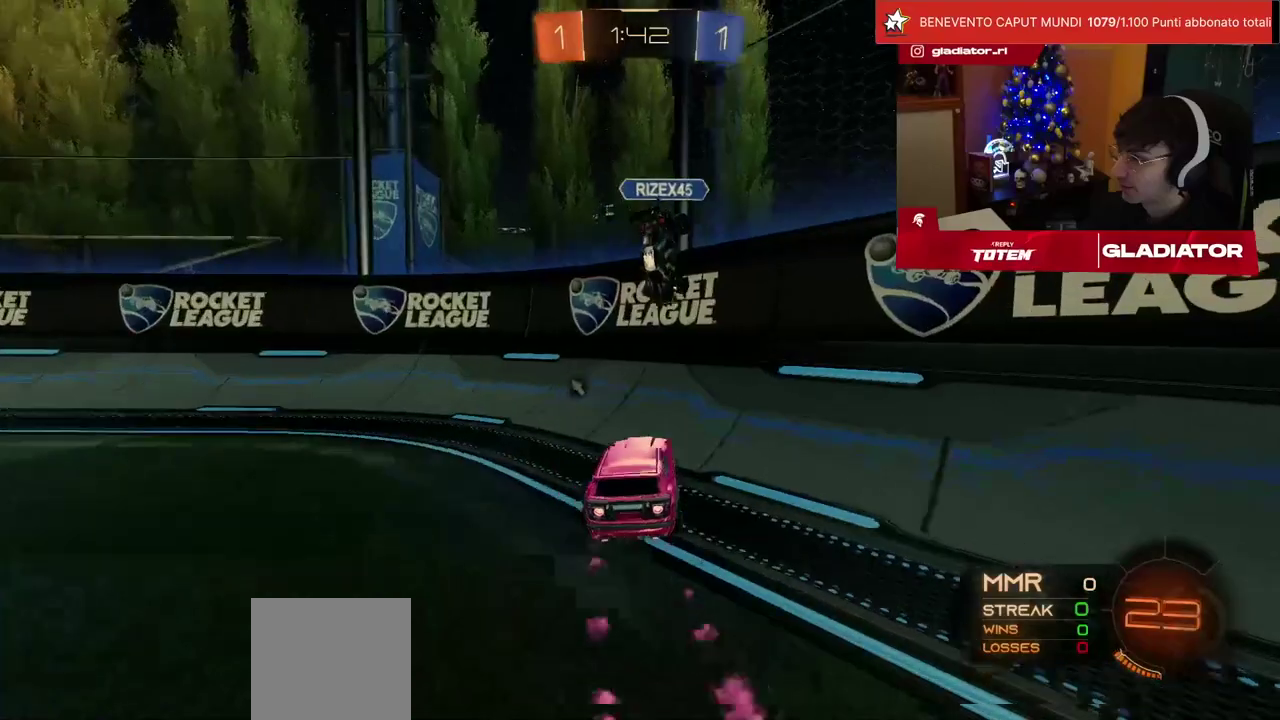
{"buttons": ["R2"], "left_stick": "left", "events": [[100, "left_stick", "up-right"], [133, "TRIANGLE", "down"], [183, "TRIANGLE", "up"], [183, "left_stick", "left"], [233, "R1", "up"], [267, "SQUARE", "down"], [333, "SQUARE", "up"]]}
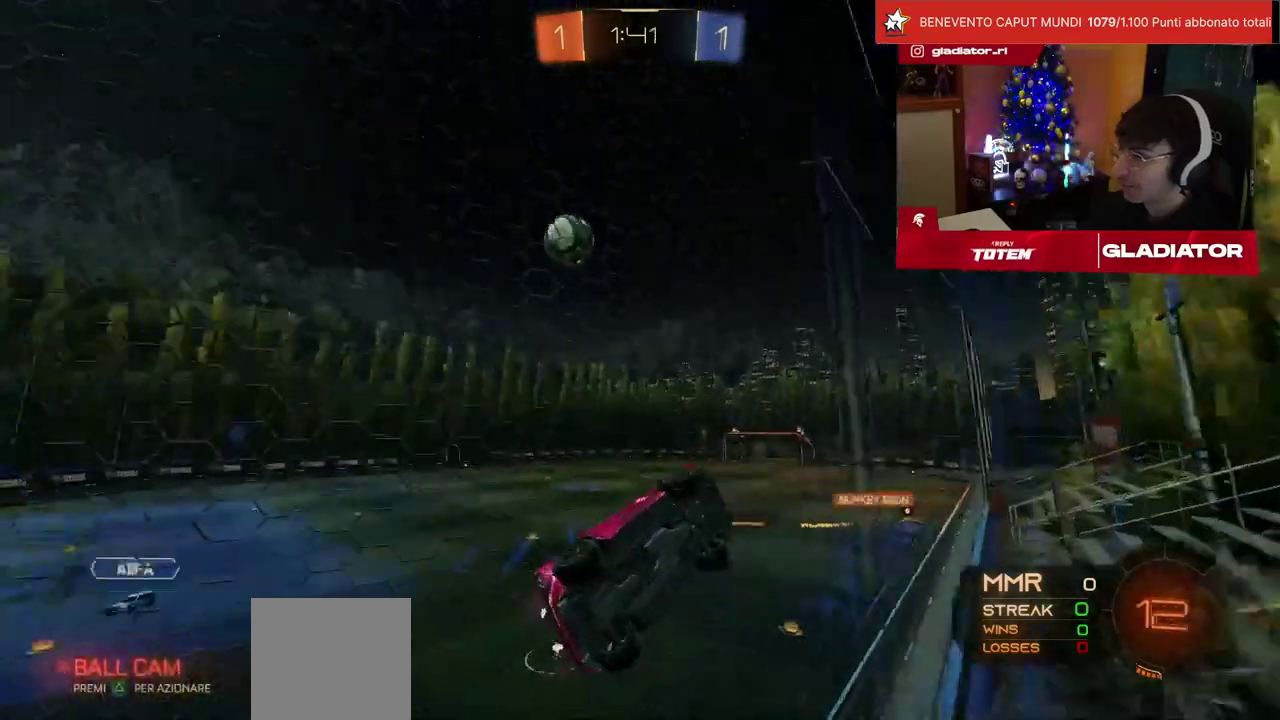
{"buttons": ["R1", "R2"], "left_stick": "center", "events": [[317, "left_stick", "center"], [350, "R1", "down"], [367, "TRIANGLE", "down"], [450, "TRIANGLE", "up"]]}
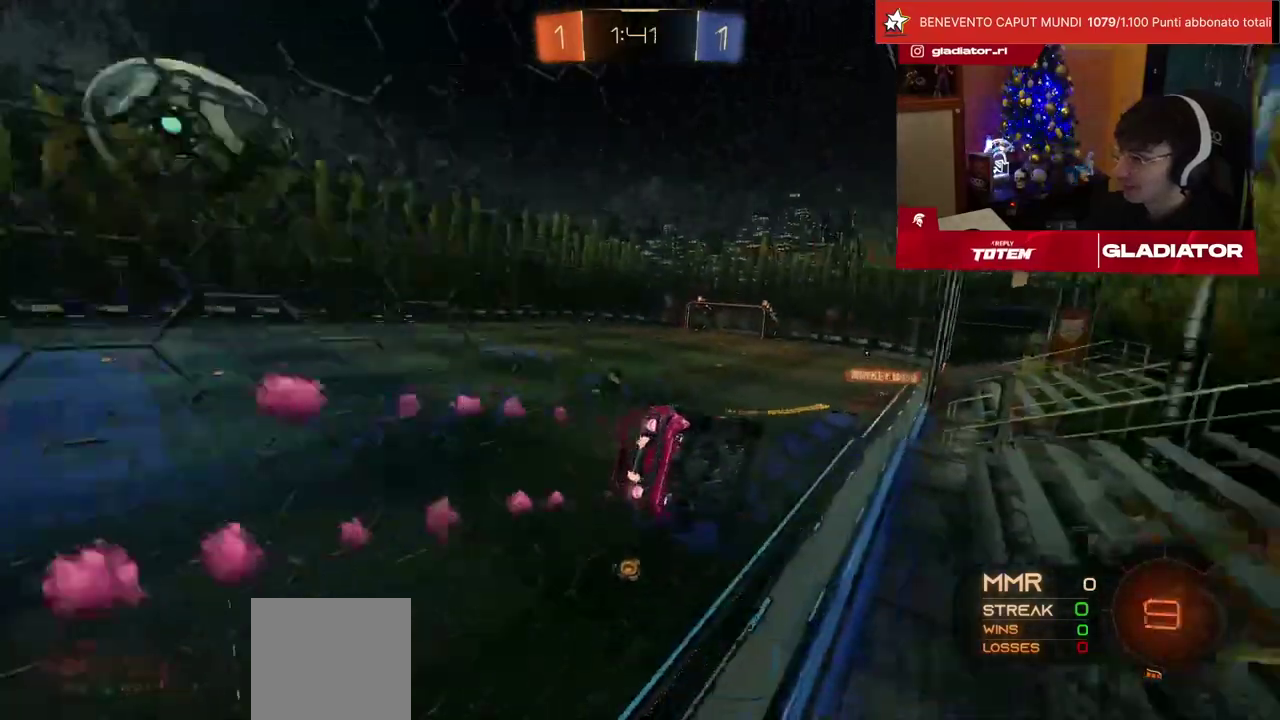
{"buttons": ["L1", "R2"], "left_stick": "down-right", "events": [[317, "CROSS", "down"], [333, "left_stick", "down-right"], [350, "L1", "down"], [417, "CROSS", "up"], [417, "R1", "up"]]}
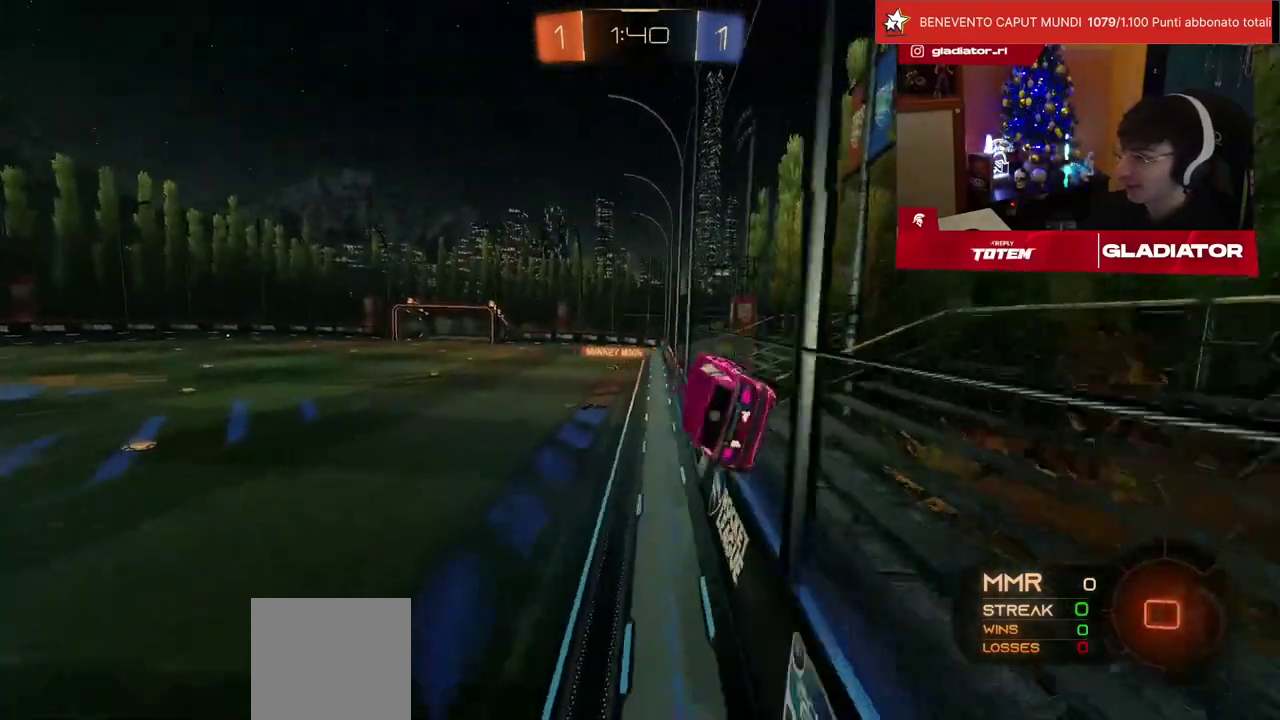
{"buttons": ["R2"], "left_stick": "center", "events": [[67, "left_stick", "center"], [83, "L1", "up"]]}
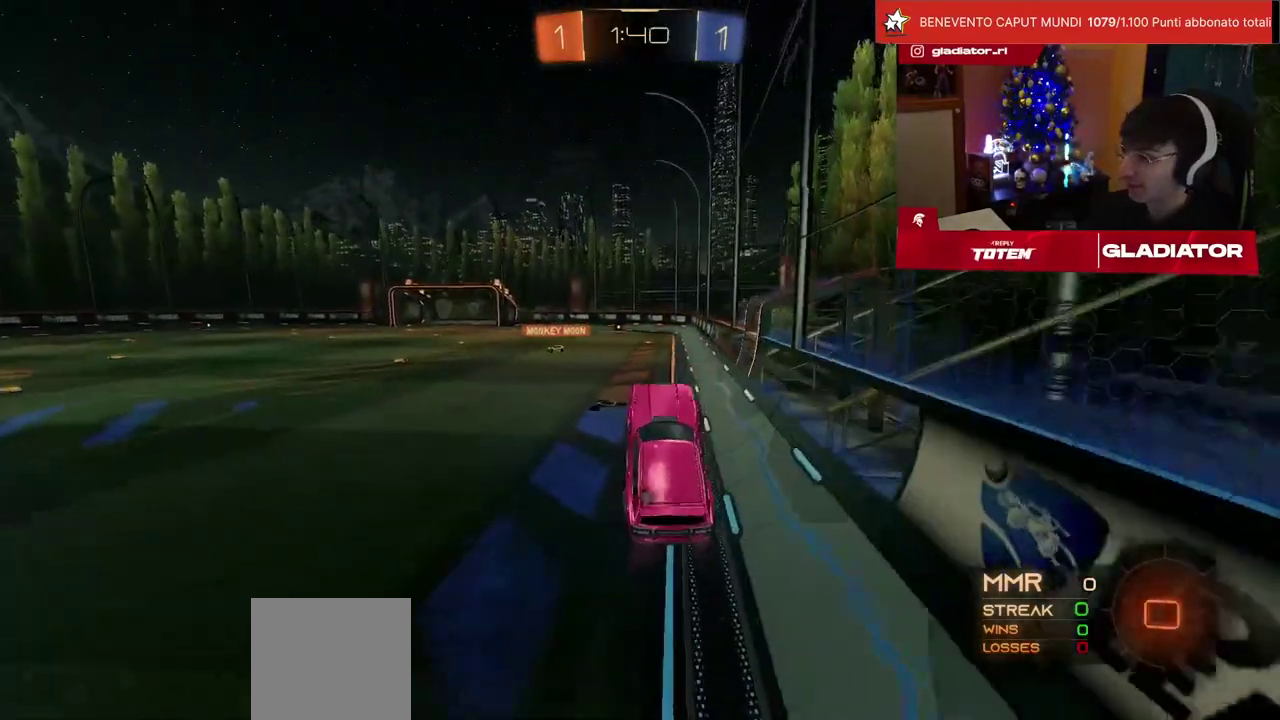
{"buttons": ["CROSS", "R2"], "left_stick": "up", "events": [[183, "left_stick", "up"], [267, "CROSS", "down"], [350, "CROSS", "up"], [500, "CROSS", "down"]]}
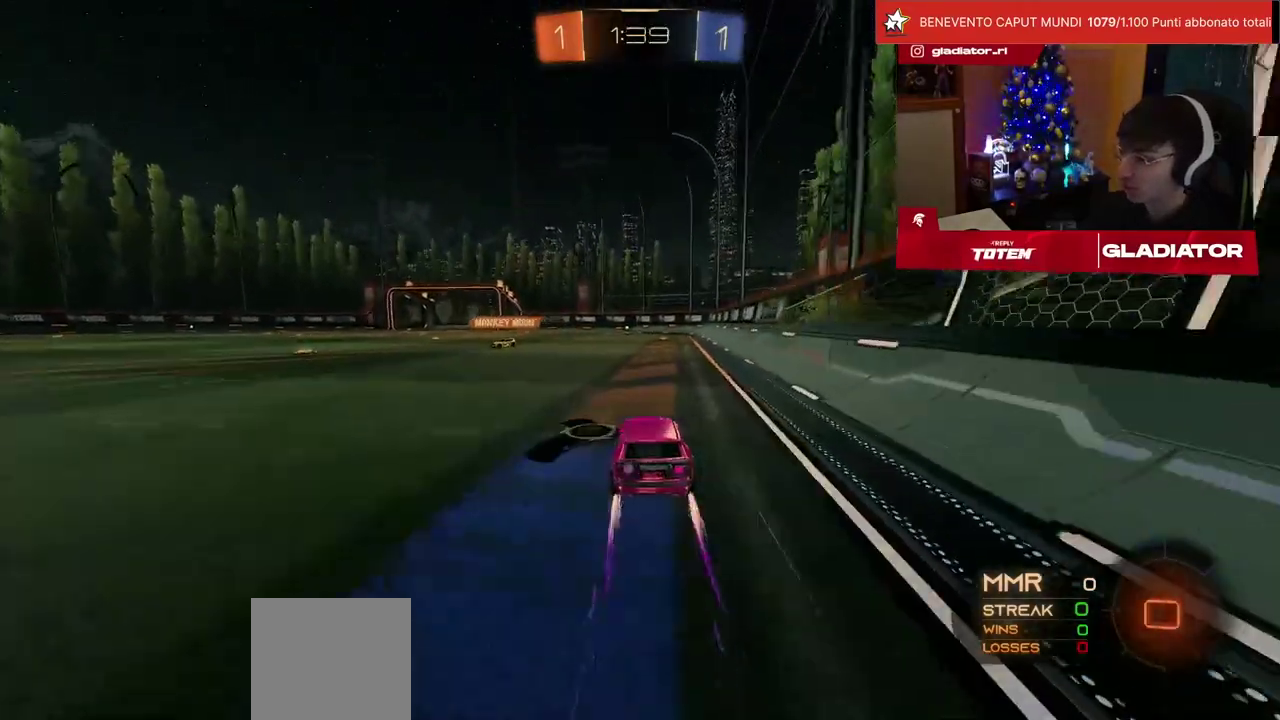
{"buttons": ["TRIANGLE", "R2"], "left_stick": "center", "events": [[83, "CROSS", "up"], [133, "CROSS", "down"], [267, "CROSS", "up"], [383, "left_stick", "center"], [500, "TRIANGLE", "down"]]}
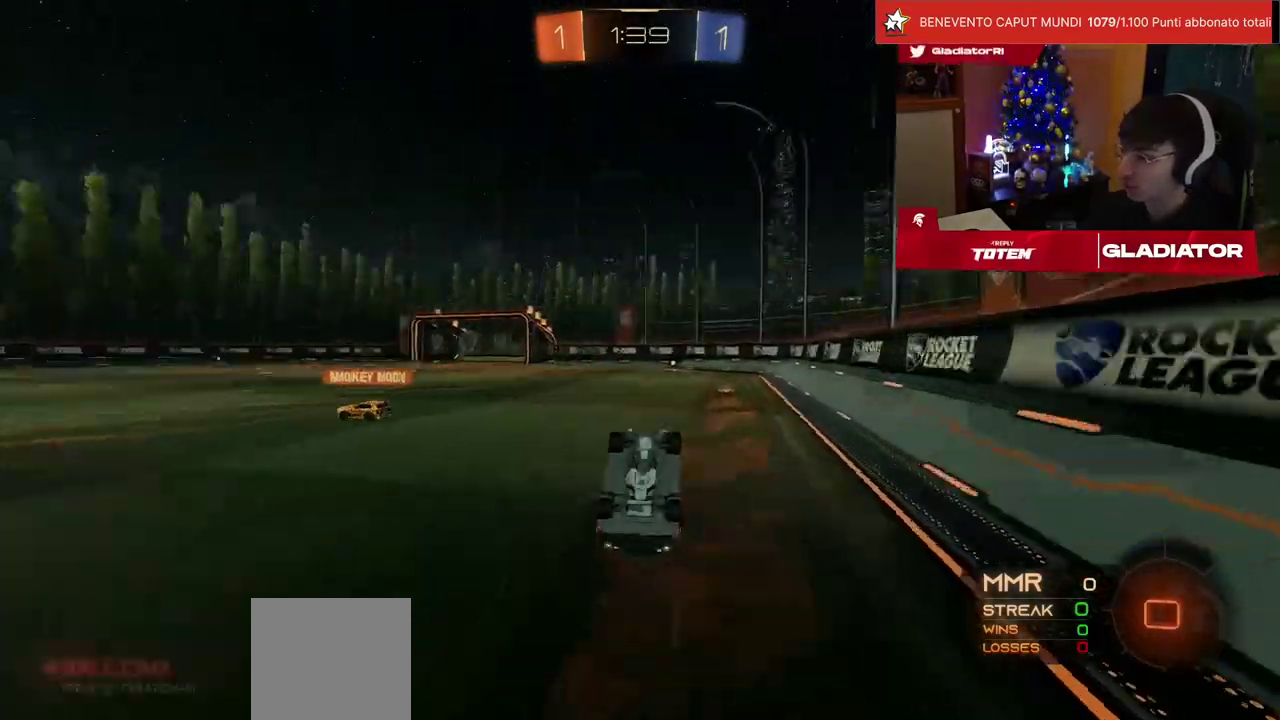
{"buttons": ["R2"], "left_stick": "center", "events": [[83, "TRIANGLE", "up"]]}
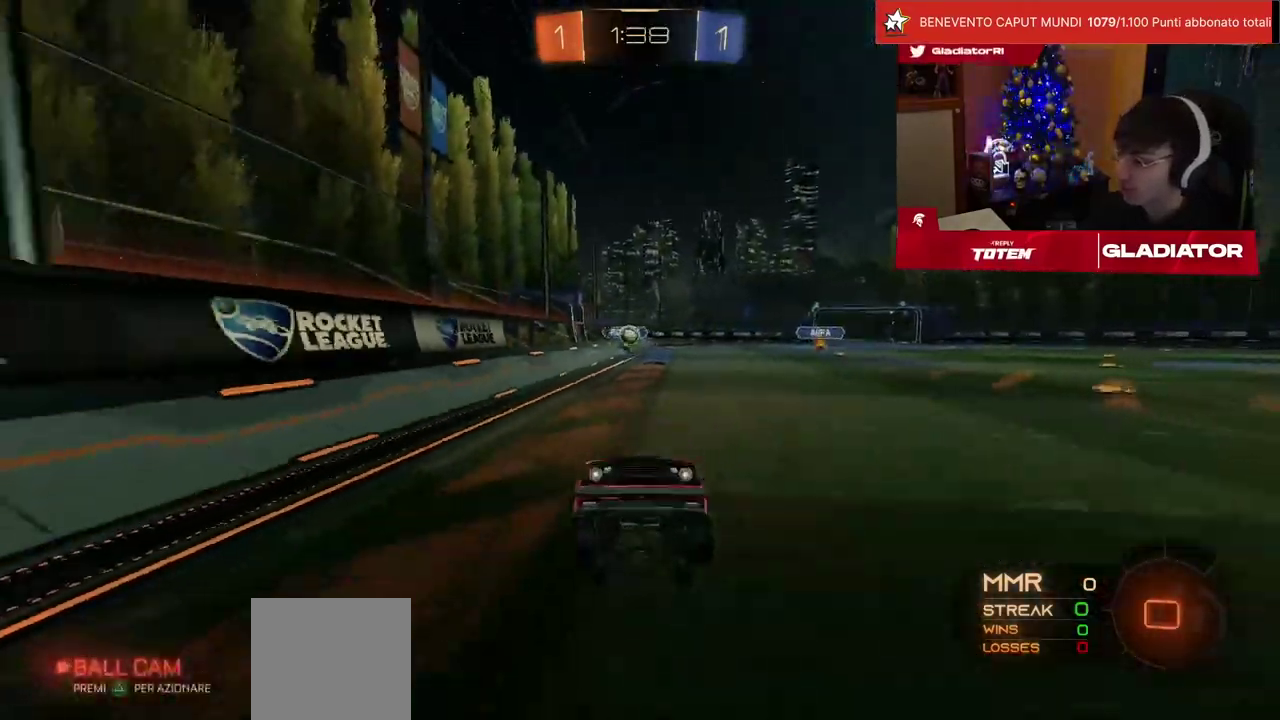
{"buttons": ["SQUARE", "R2"], "left_stick": "left", "events": [[150, "R1", "down"], [267, "R1", "up"], [483, "SQUARE", "down"], [483, "left_stick", "left"]]}
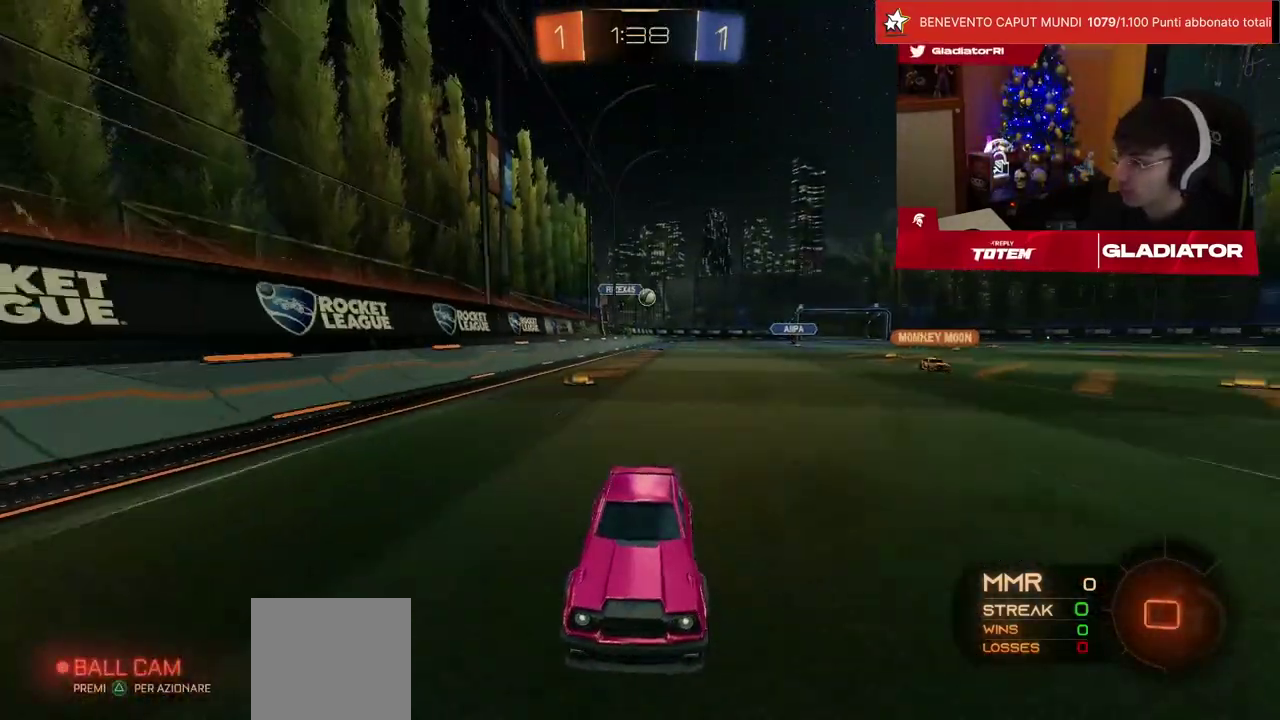
{"buttons": ["R2"], "left_stick": "left", "events": [[167, "SQUARE", "up"], [233, "left_stick", "center"], [283, "left_stick", "left"]]}
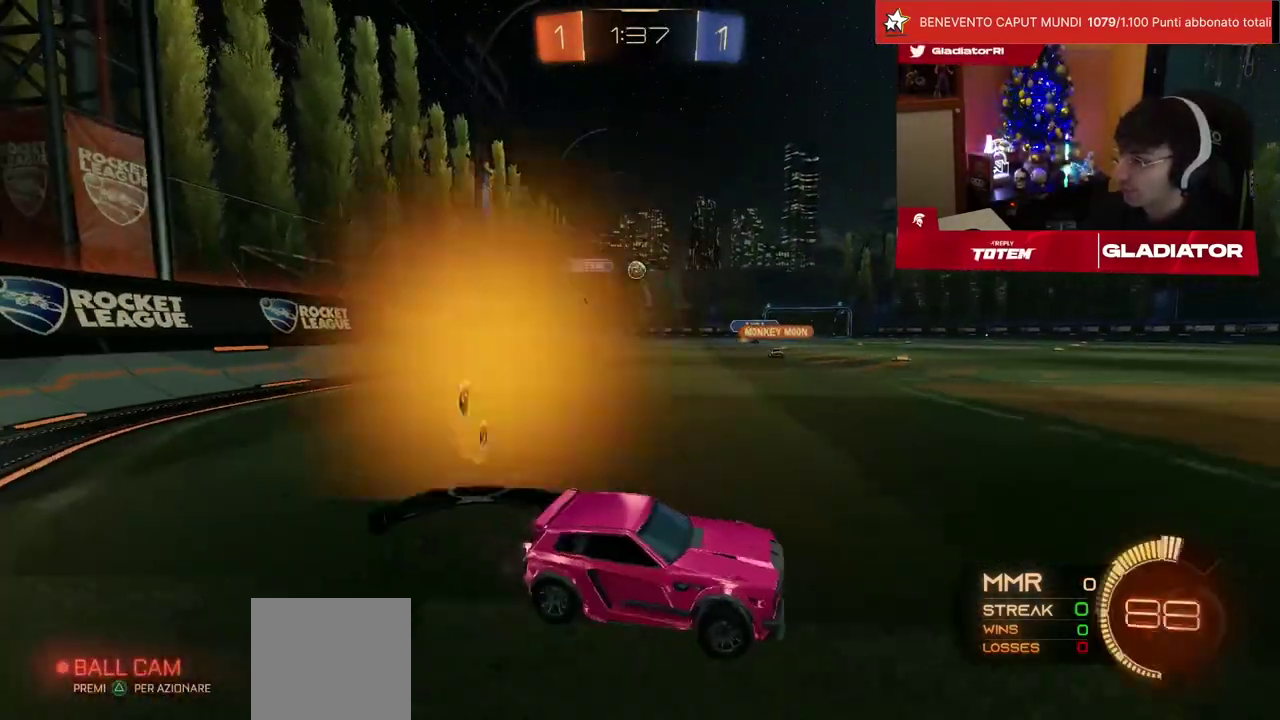
{"buttons": ["R2"], "left_stick": "up-right", "events": [[150, "left_stick", "up-left"], [217, "R2", "up"], [267, "L2", "down"], [283, "left_stick", "up-right"], [383, "L2", "up"], [417, "R2", "down"]]}
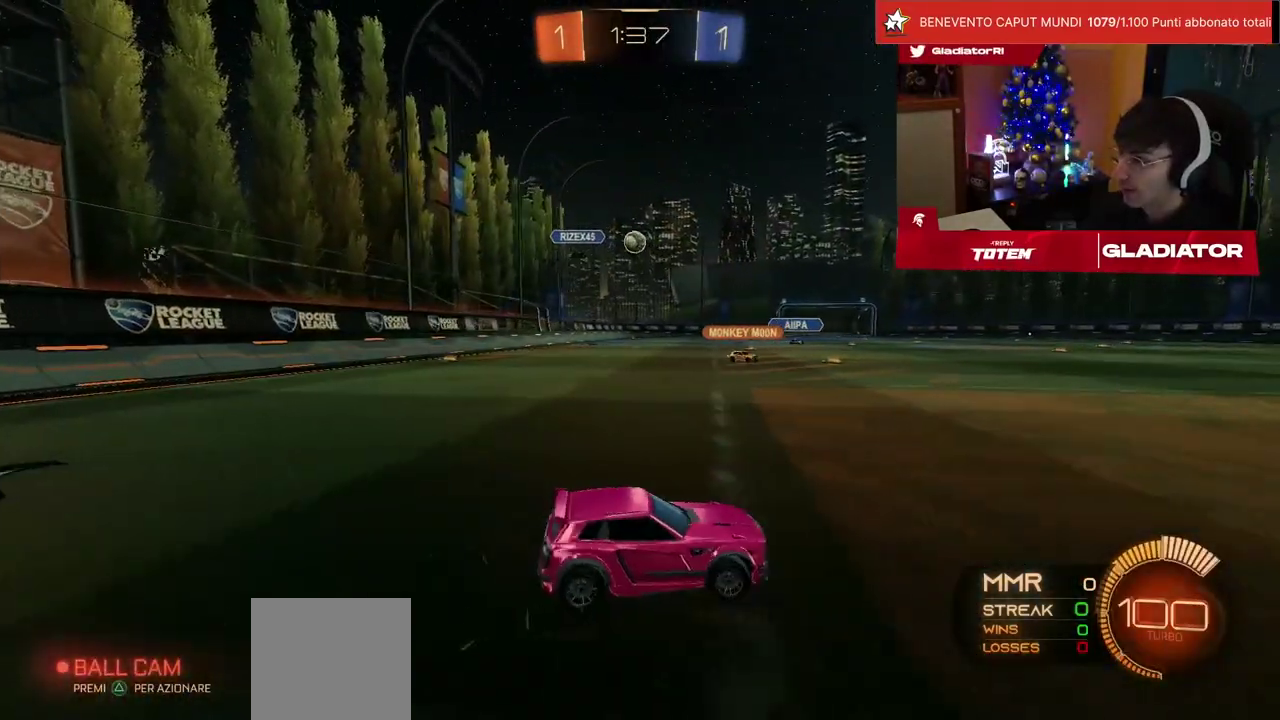
{"buttons": ["R2"], "left_stick": "up", "events": [[300, "left_stick", "up"]]}
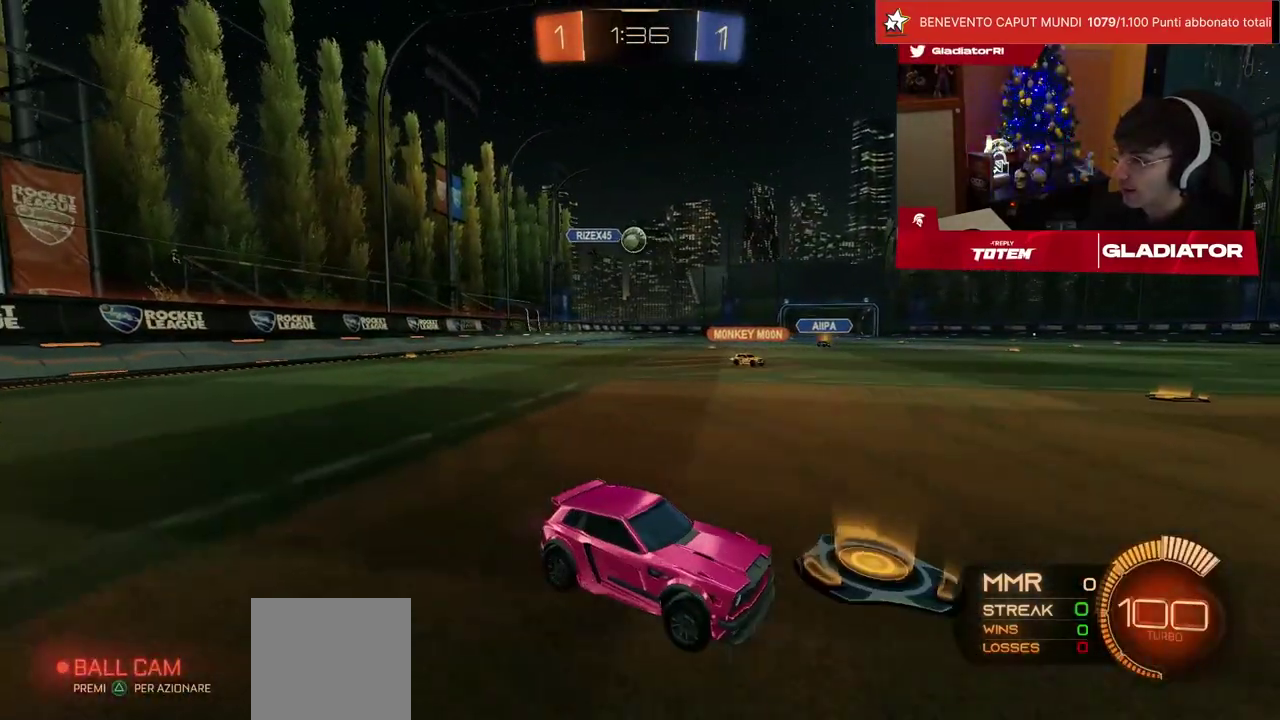
{"buttons": ["R2"], "left_stick": "up-left", "events": [[67, "L2", "down"], [117, "R2", "up"], [117, "left_stick", "up-right"], [183, "L2", "up"], [183, "R2", "down"], [283, "left_stick", "up-left"]]}
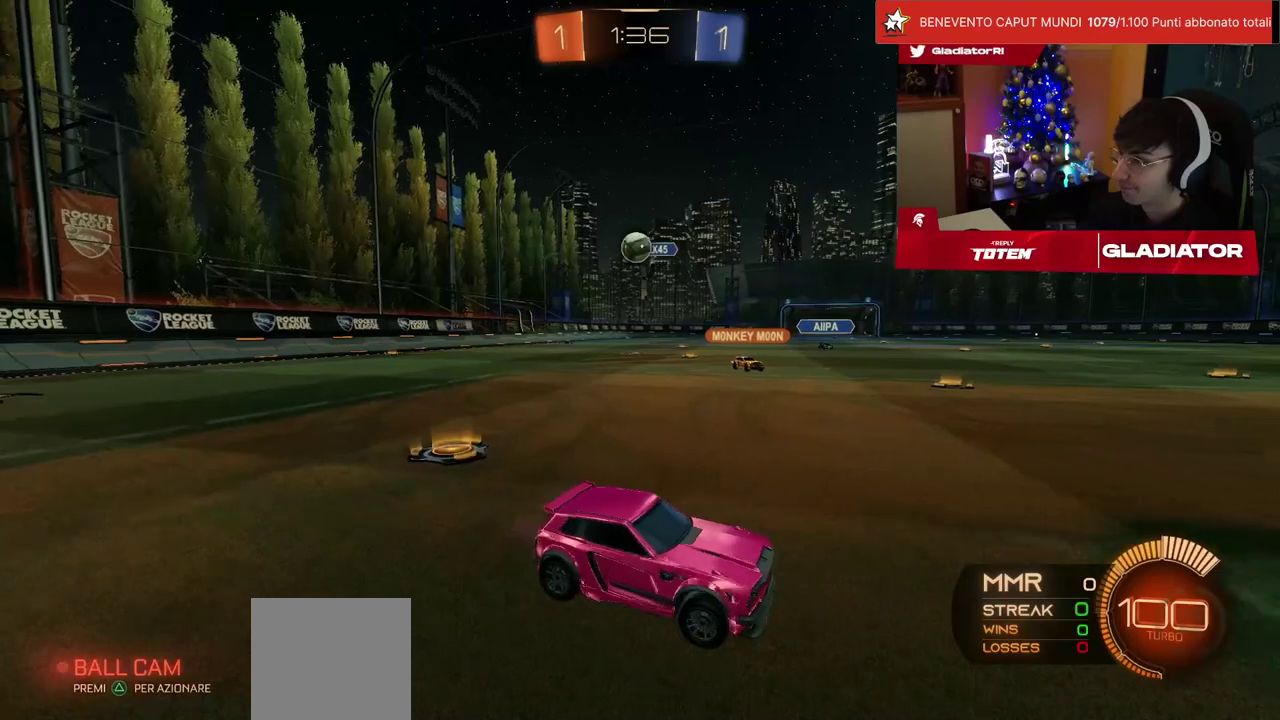
{"buttons": ["R2"], "left_stick": "right", "events": [[117, "R2", "up"], [117, "left_stick", "left"], [200, "L2", "down"], [350, "L2", "up"], [350, "left_stick", "center"], [400, "left_stick", "right"], [417, "R2", "down"]]}
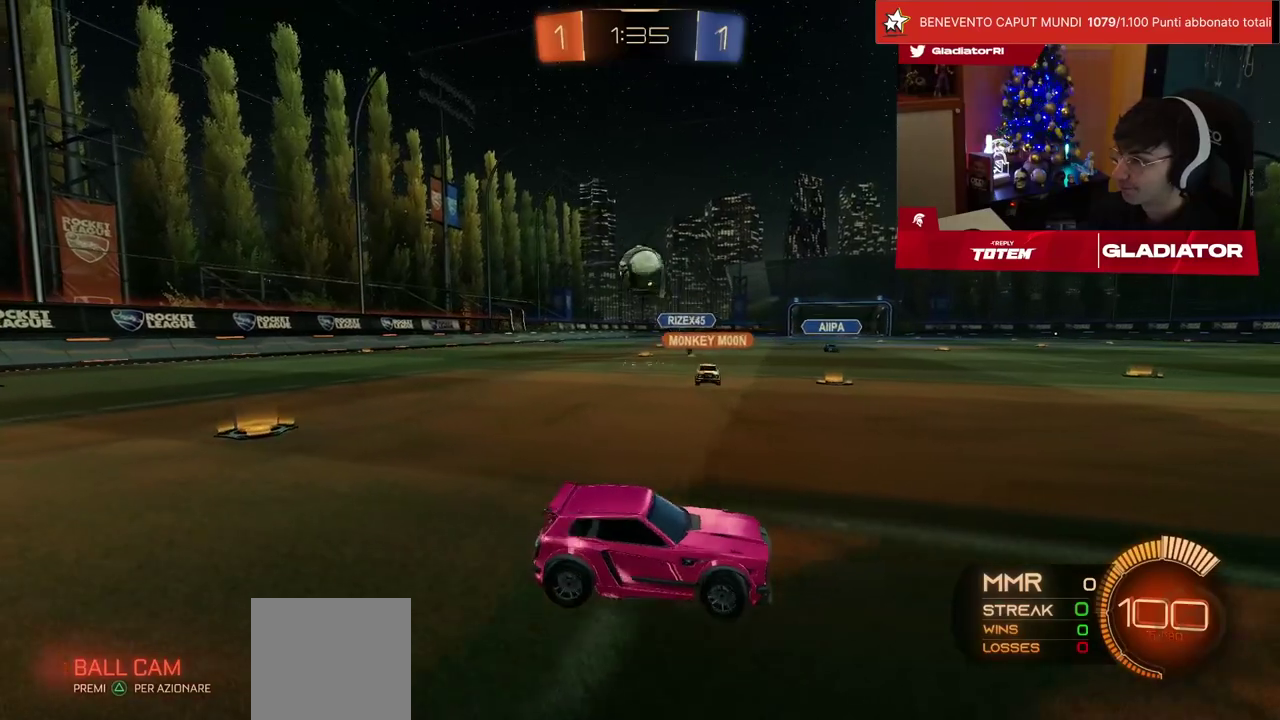
{"buttons": ["R2"], "left_stick": "up-right", "events": [[100, "left_stick", "center"], [400, "left_stick", "right"], [500, "left_stick", "up-right"]]}
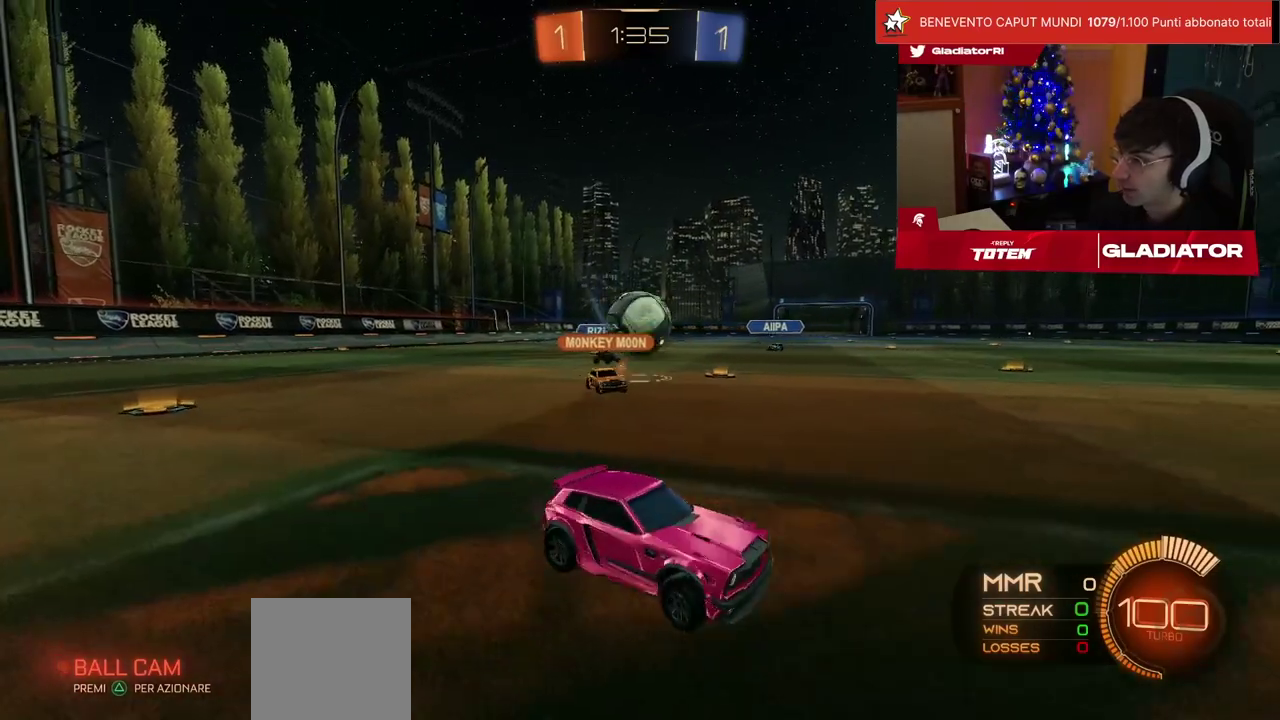
{"buttons": ["R2"], "left_stick": "right", "events": [[283, "left_stick", "left"], [450, "left_stick", "center"], [500, "left_stick", "right"]]}
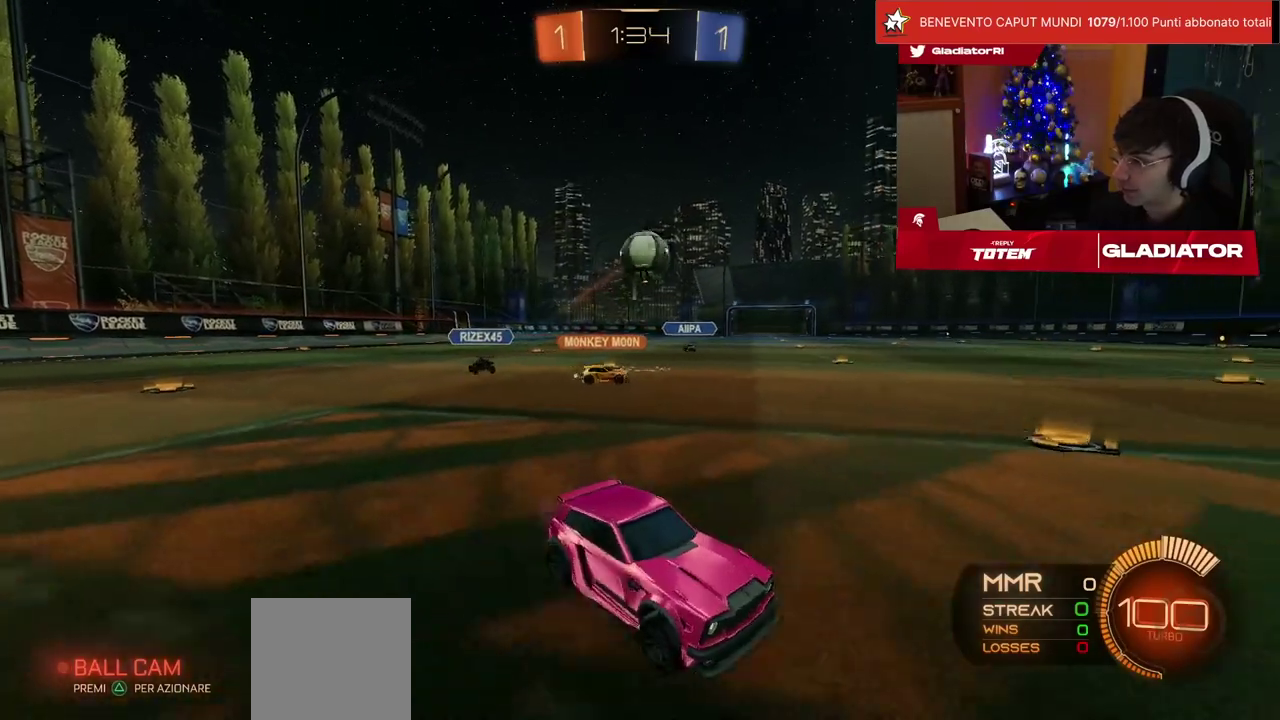
{"buttons": ["R2"], "left_stick": "left", "events": [[50, "left_stick", "up-right"], [167, "left_stick", "up-left"], [217, "SQUARE", "down"], [233, "left_stick", "left"], [367, "SQUARE", "up"]]}
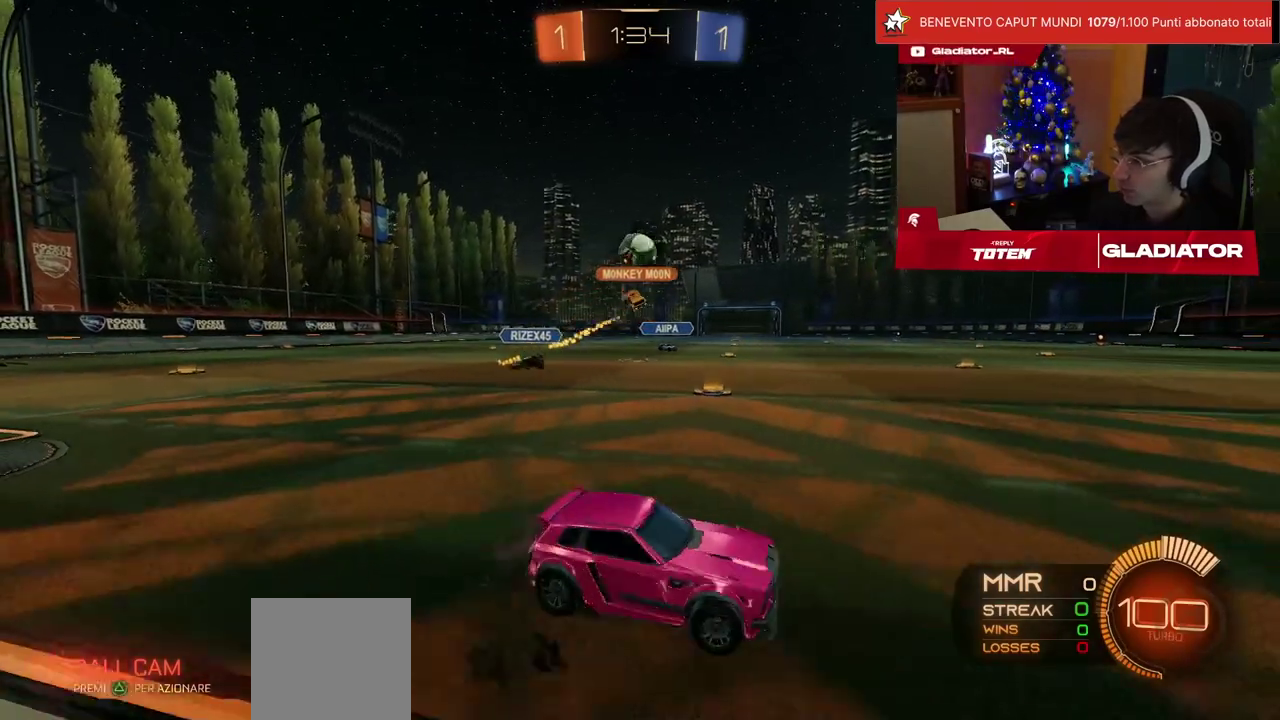
{"buttons": ["R1", "R2"], "left_stick": "center", "events": [[100, "R1", "down"], [400, "left_stick", "center"]]}
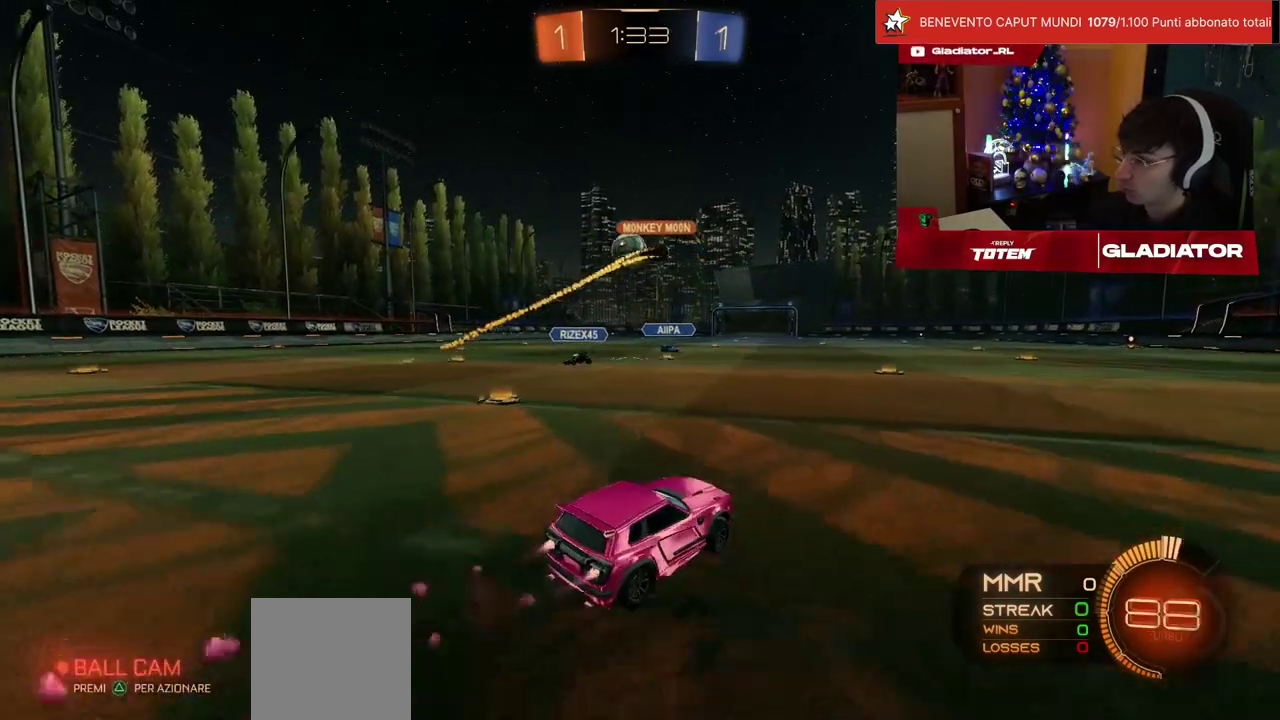
{"buttons": ["R2"], "left_stick": "left", "events": [[50, "left_stick", "left"], [167, "left_stick", "center"], [200, "R1", "up"], [300, "R2", "up"], [383, "R2", "down"], [417, "left_stick", "left"]]}
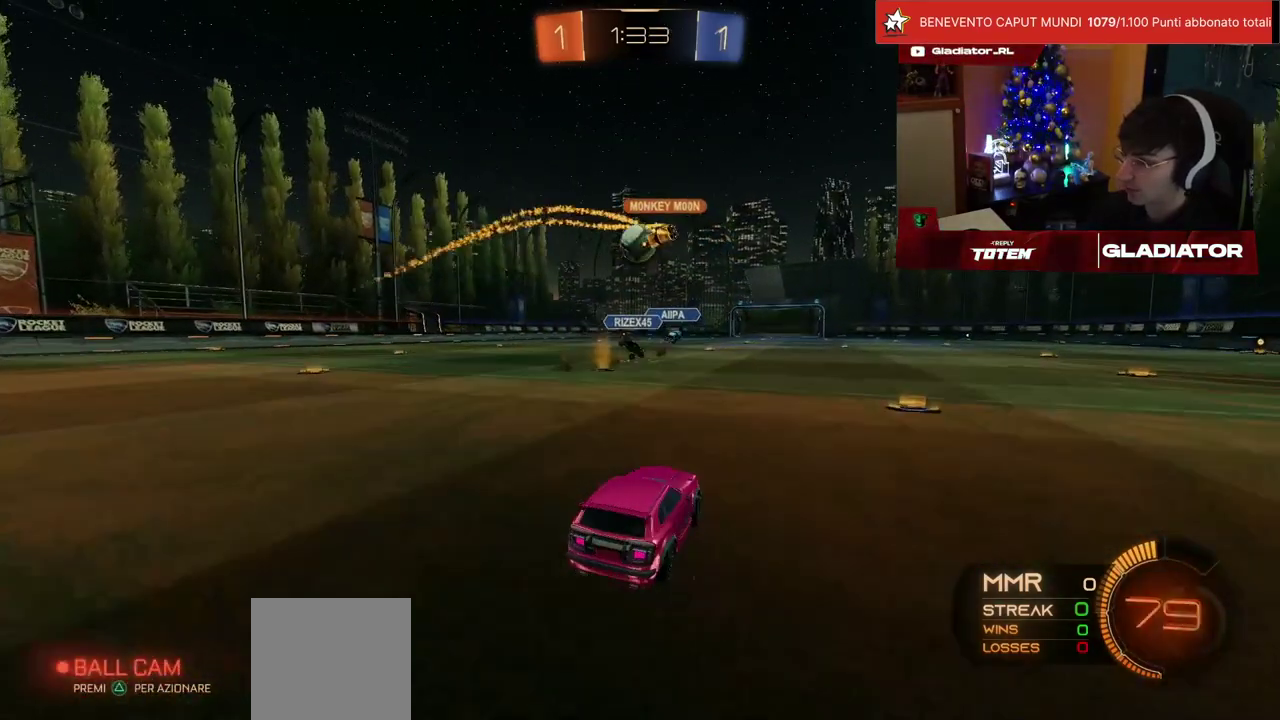
{"buttons": ["R1", "R2"], "left_stick": "center", "events": [[117, "R1", "down"], [217, "left_stick", "center"]]}